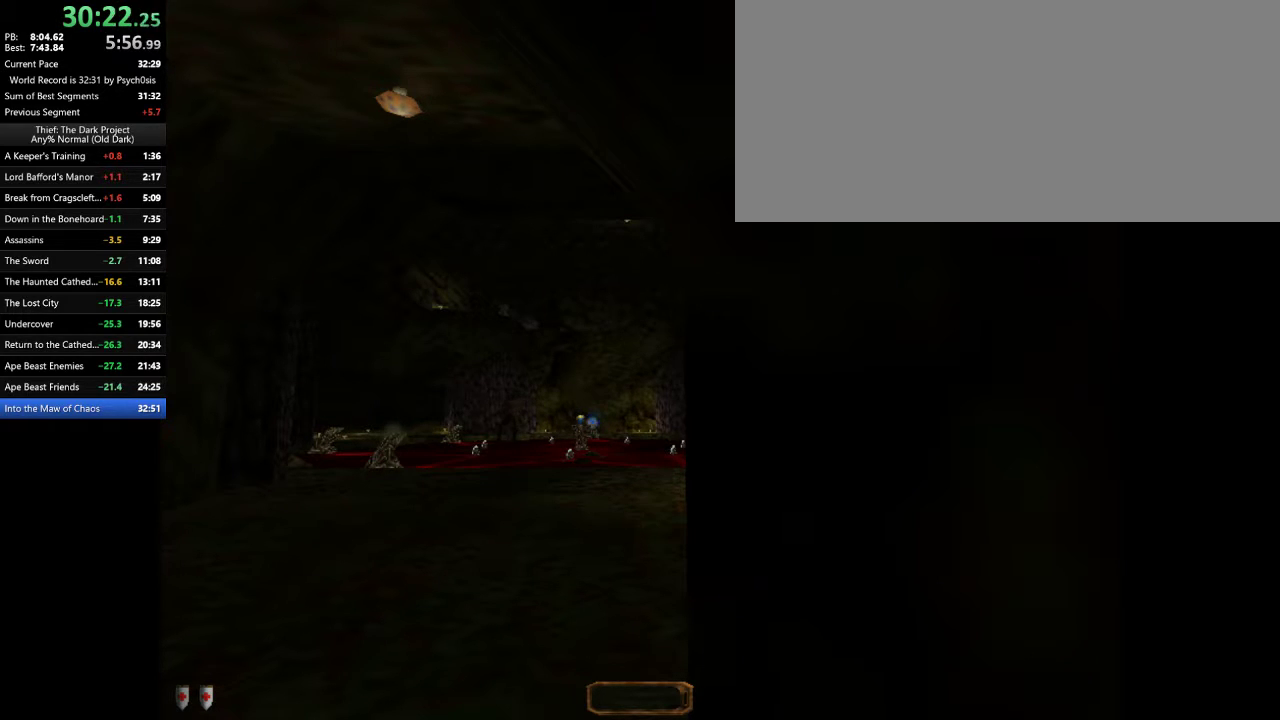
Gameplay with keyboard and mouse; each line is a JSON object with the keys and mouse buttons held at the frame after it. "events" lists presses ("down") and releases ("up") of ".", "/", "0", "1", "2", "3", "4", "5", "6", "7", "8", "9", "a", "alt_l", "alt_r", "b", "backslash", "backspace", "c", "caps_lock", "comma", "ctrl_l", "ctrl_r", "d", "e", "equals", "escape", "f", "f1", "f10", "f11", "f12", "f2", "f3", "f4", "f5", "f6", "f7", "f8", "f9", "g", "h", "i", "j", "k", "l", "lbracket", "m", "minus", "n", "o", "p", "q", "quote", "r", "rbracket", "return", "s", "semicolon", "shift_l", "shift_r", "space", "super", "t", "tab", "tilde", "u", "v", "w", "x", "y", "z", "mouse_left", "mouse_wheel" and "mouse_right" between this image and that frame as [ms after this image, input, new state], when the widget could be followed in between. "mouse_left", "mouse_wheel", "mouse_right" = the "left", "wheel", "right" buttons of the "mouse" list. No other keys are recorded. "wheel" means that the mouse wheel is clicked or scrolled. Mouse movement is not recorded.
{"keys": ["q"], "mouse": [], "events": [[233, "q", "down"]]}
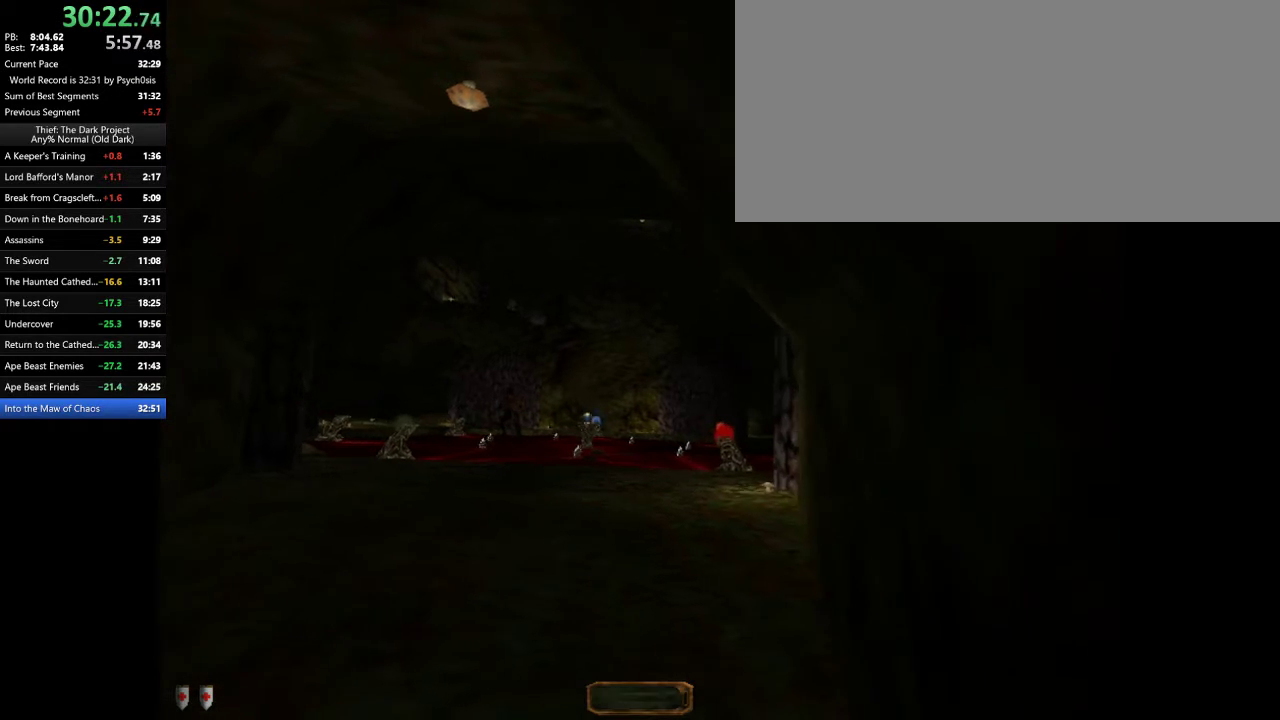
{"keys": ["q"], "mouse": [], "events": []}
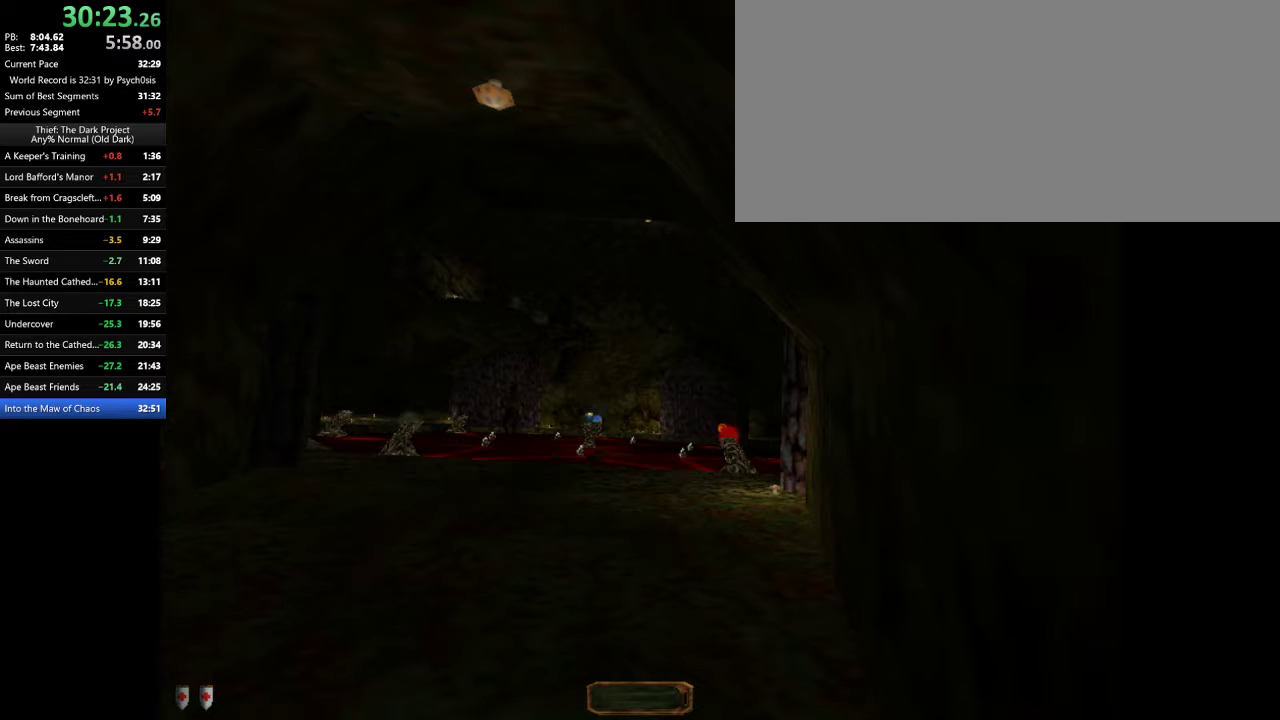
{"keys": ["q"], "mouse": [], "events": []}
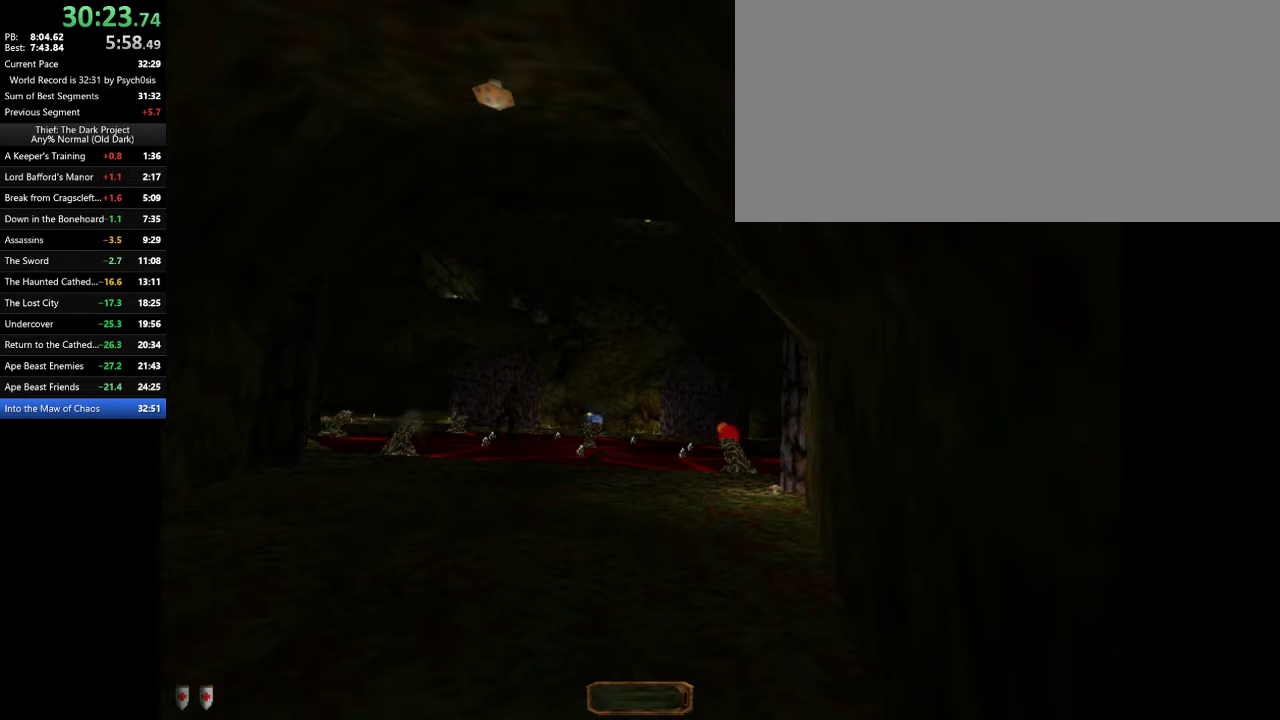
{"keys": ["q"], "mouse": [], "events": []}
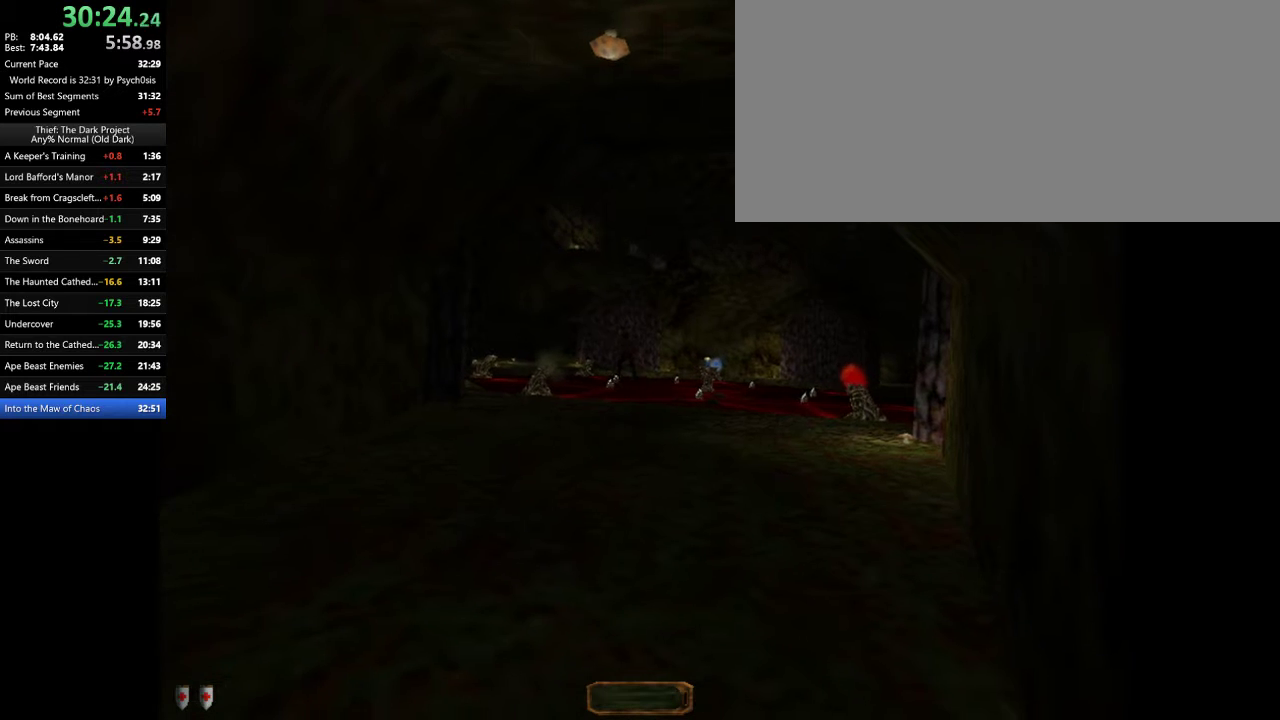
{"keys": ["q"], "mouse": [], "events": []}
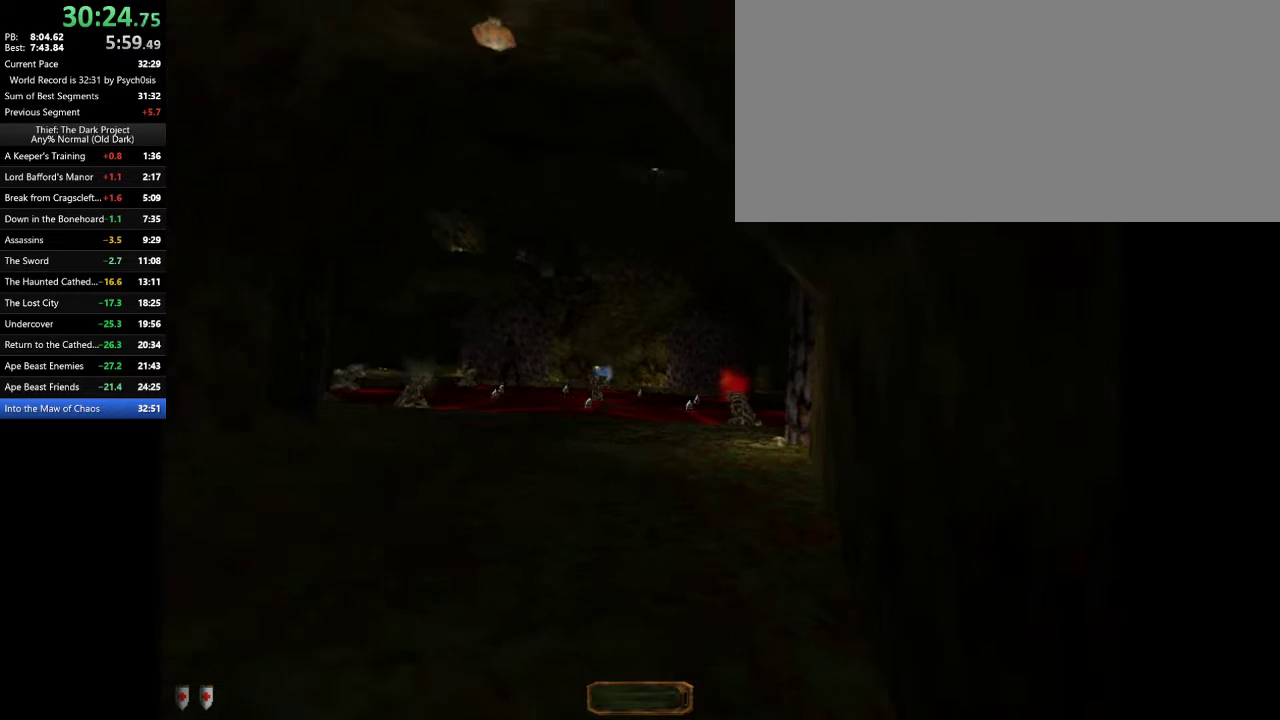
{"keys": ["q"], "mouse": [], "events": []}
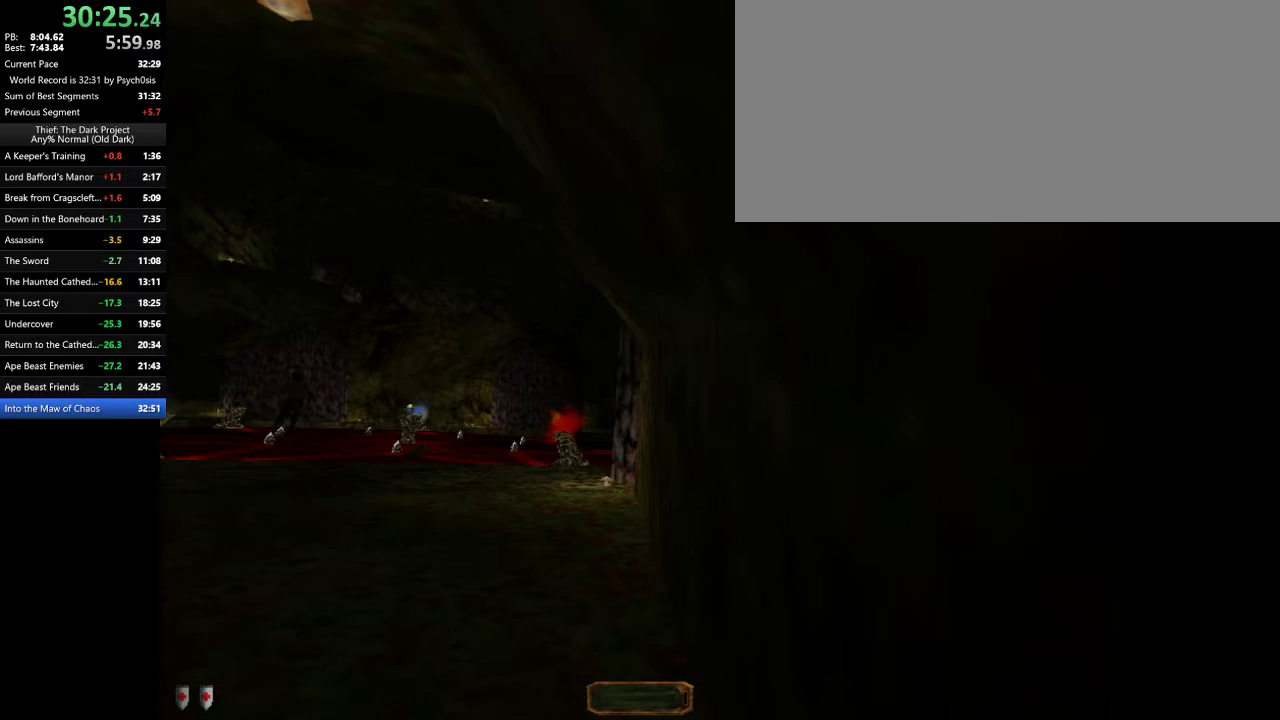
{"keys": ["q"], "mouse": [], "events": []}
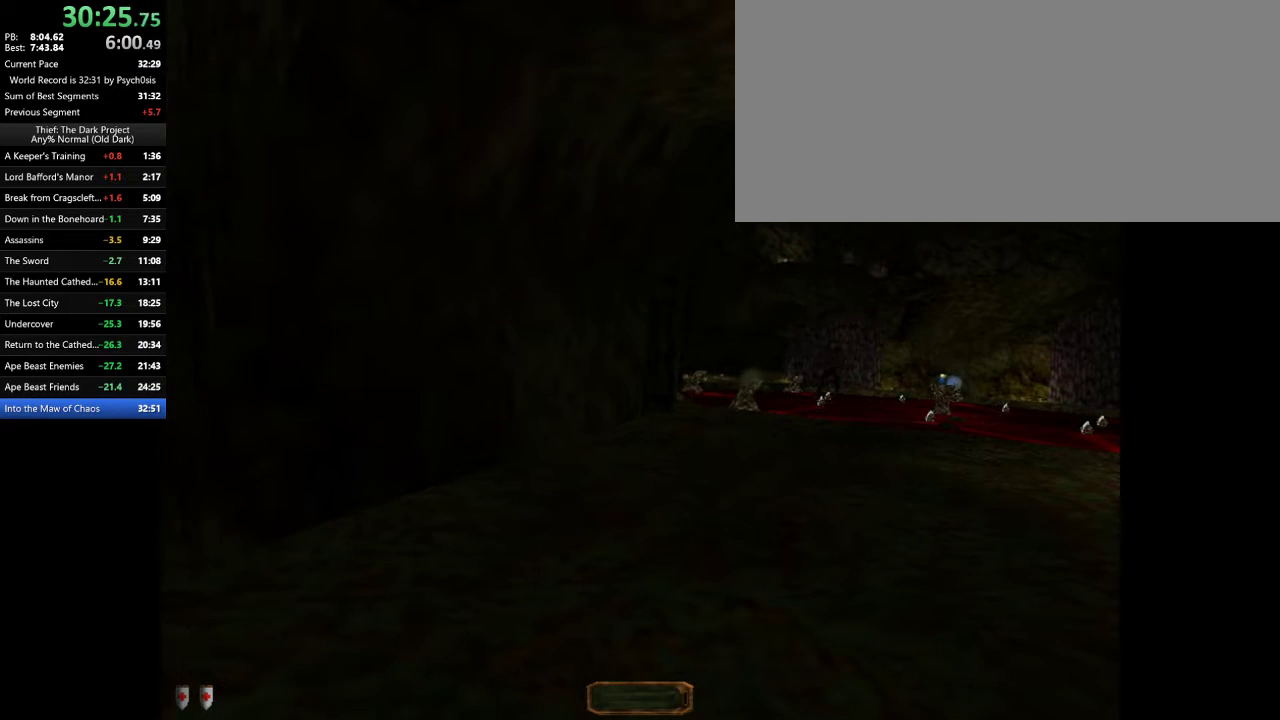
{"keys": ["q"], "mouse": [], "events": []}
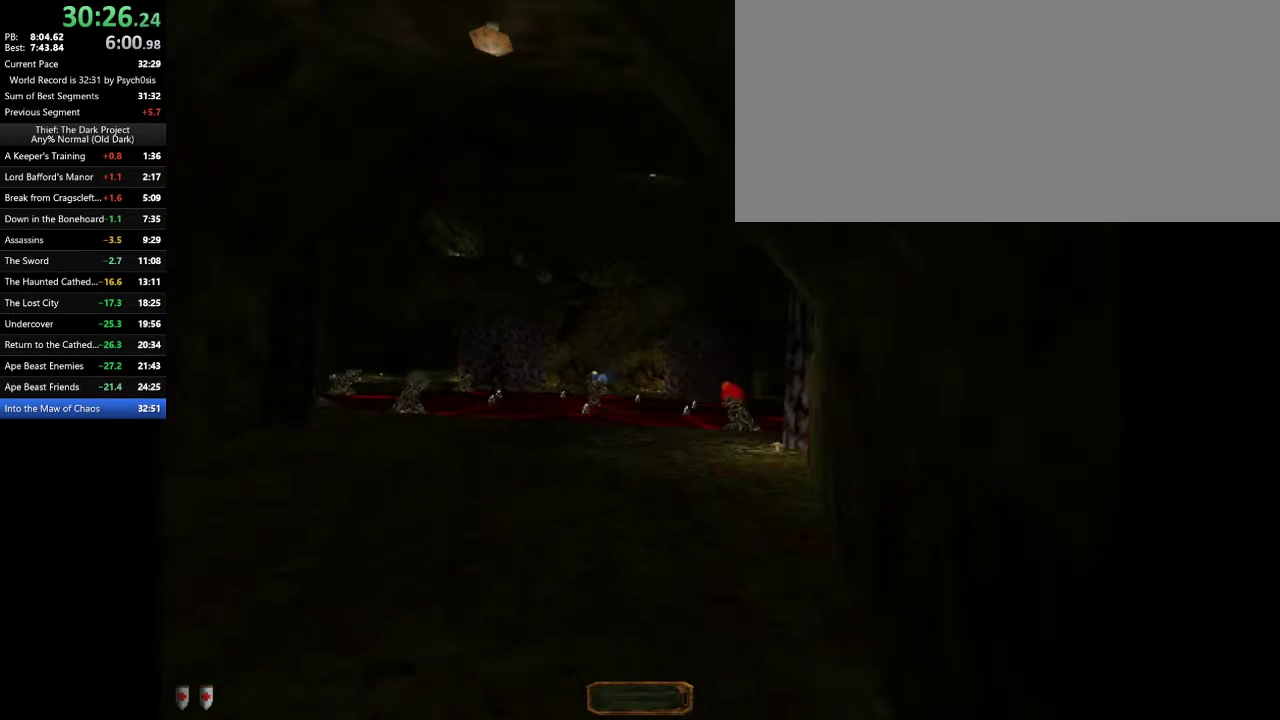
{"keys": ["q"], "mouse": [], "events": []}
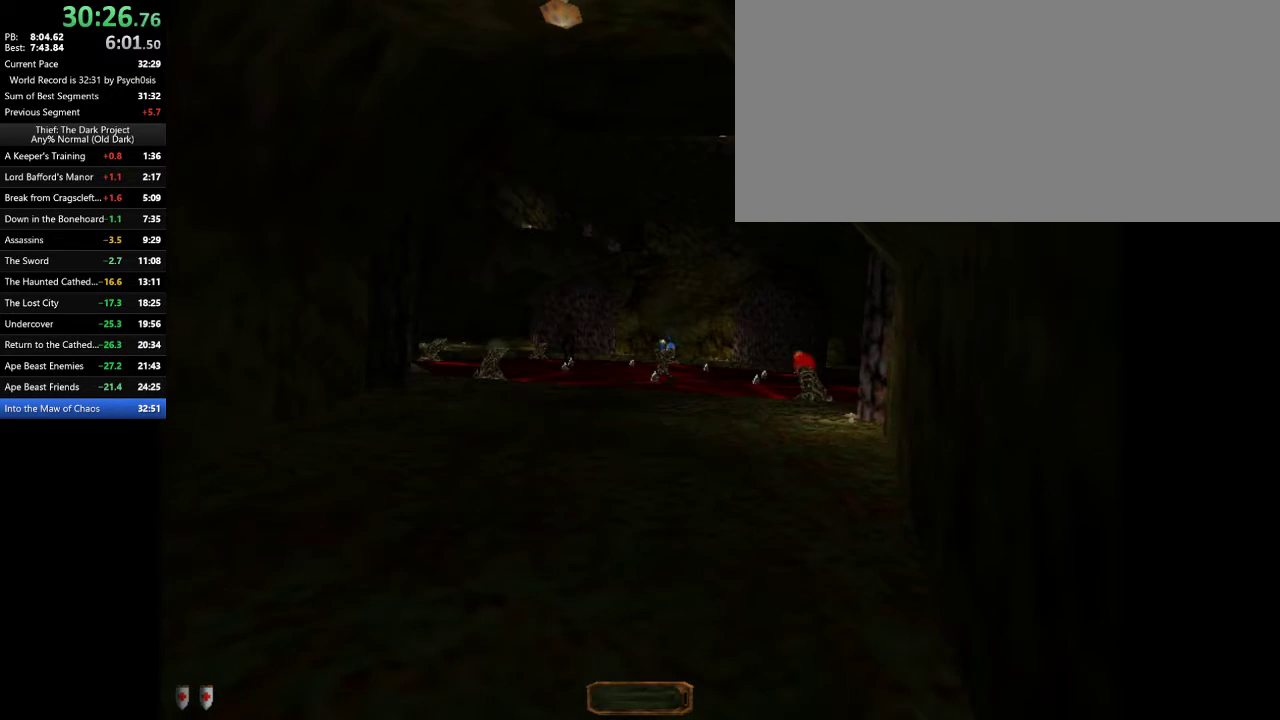
{"keys": [], "mouse": [], "events": [[33, "q", "up"]]}